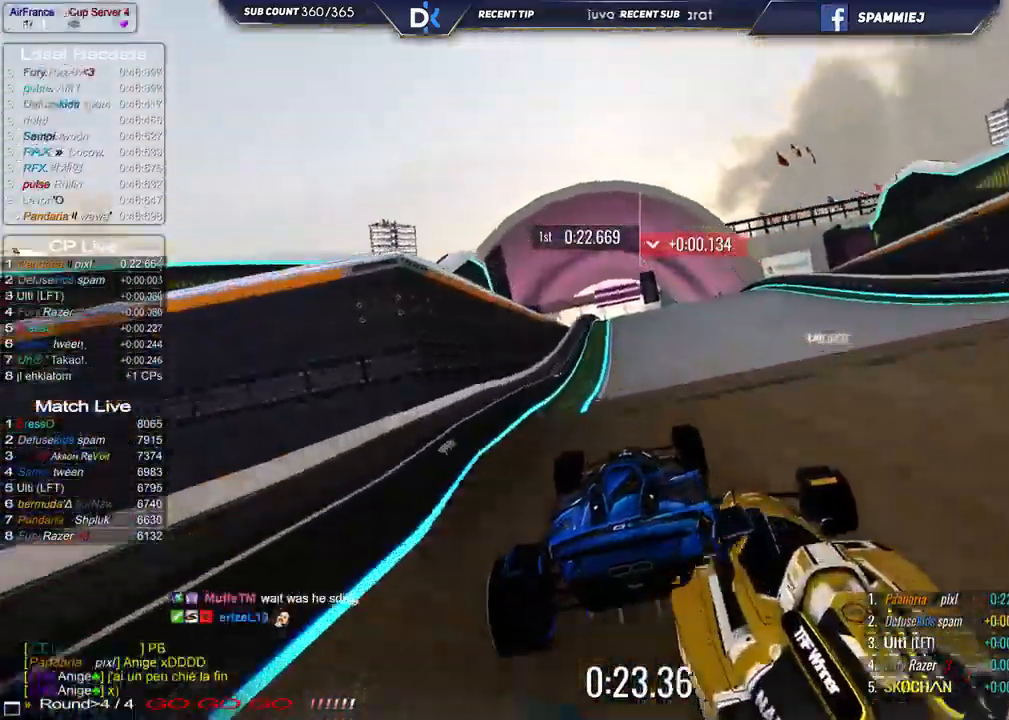
Gameplay with keyboard; each line is a JSON object with the keys held at the frame after it. "events" lists presses ("down") and releases ("up") of "down", "left", "right" and "up" between this image and that frame as [ms after this image, input, new state], when the widget could be followed in between. No other keys are recorded. Mouse input is not recorded.
{"keys": ["right", "up"], "events": [[67, "right", "up"], [500, "right", "down"]]}
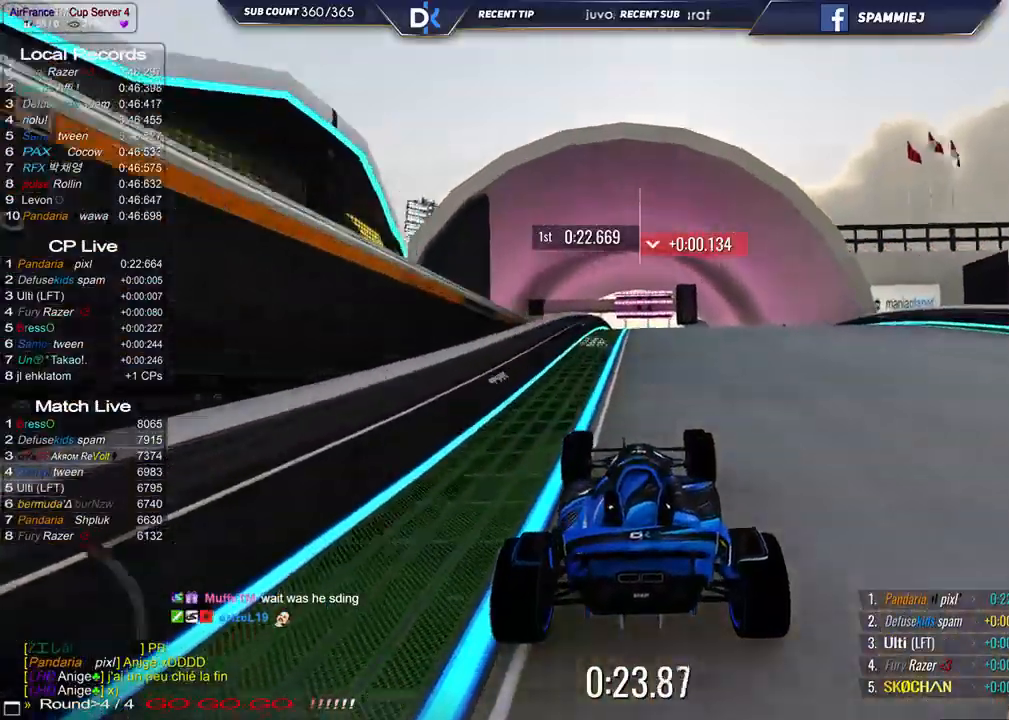
{"keys": ["up"], "events": [[100, "right", "up"]]}
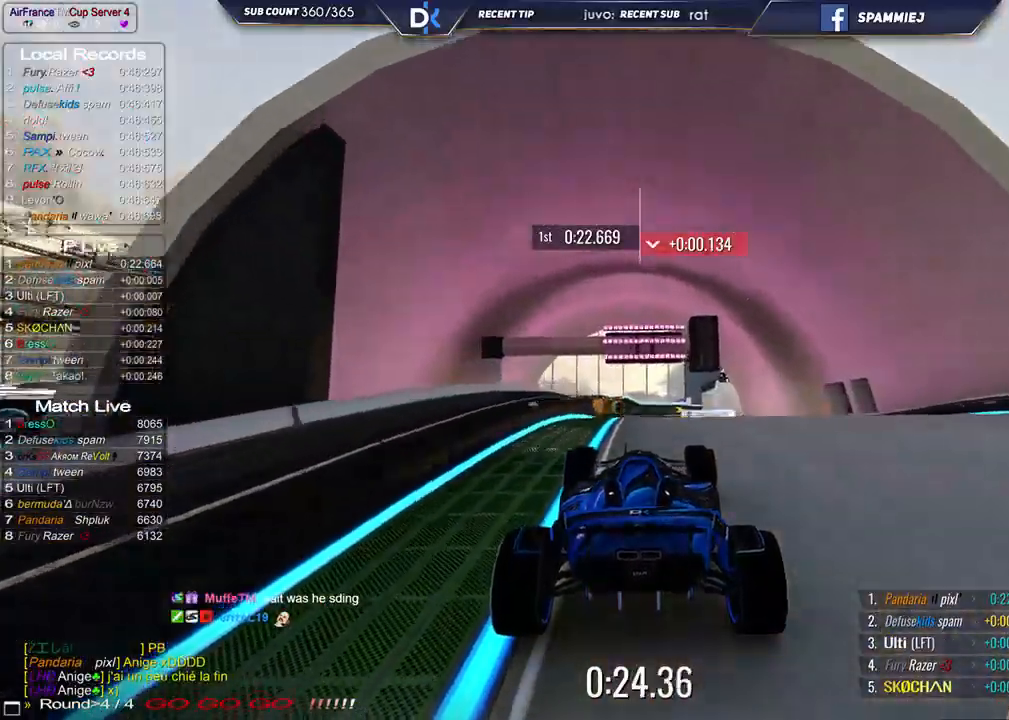
{"keys": ["up"], "events": []}
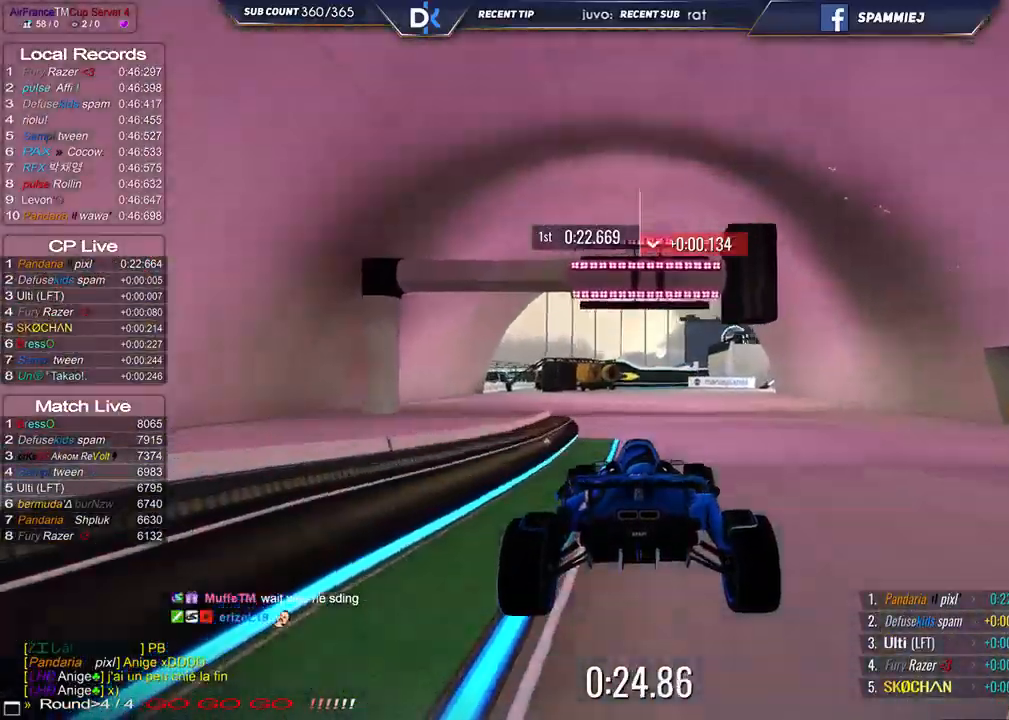
{"keys": ["right", "up"], "events": [[217, "right", "down"]]}
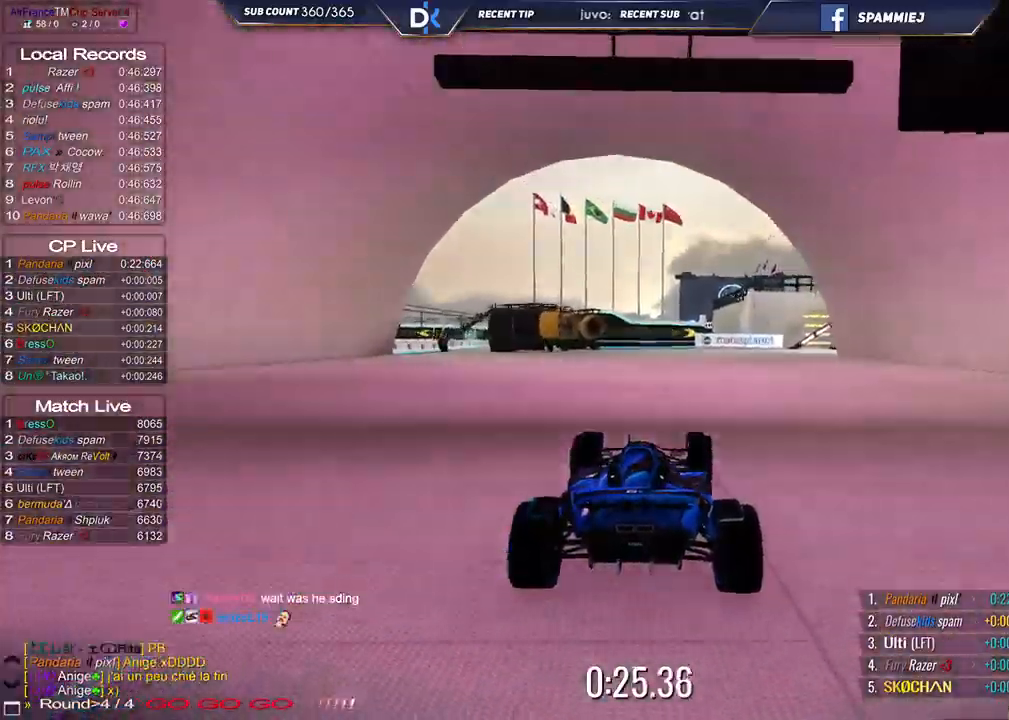
{"keys": ["right", "up"], "events": []}
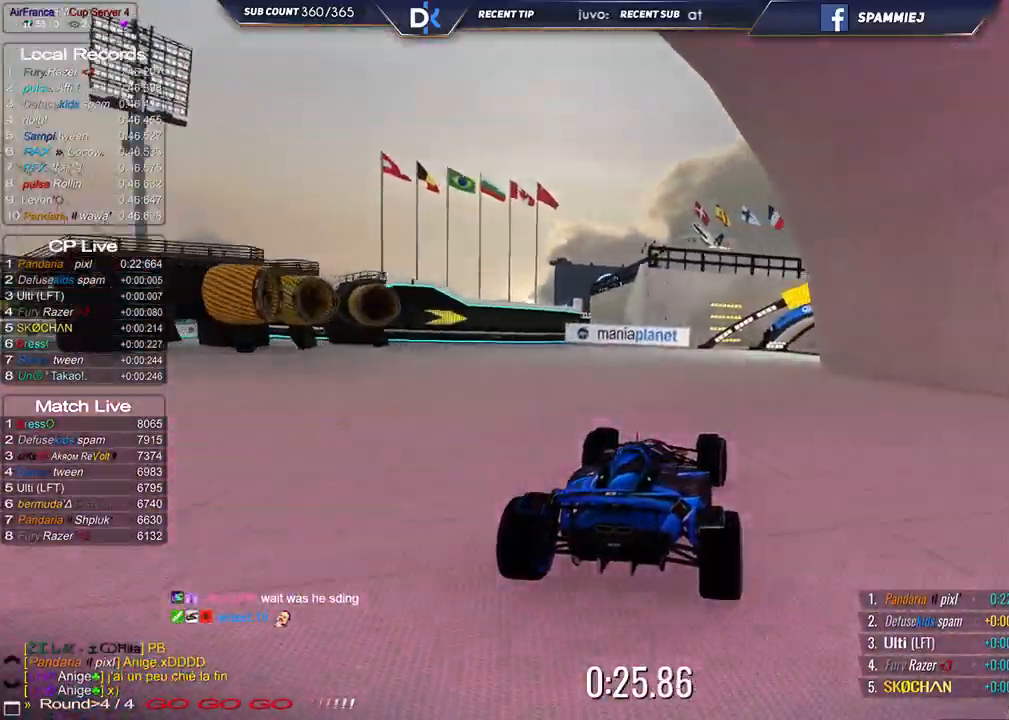
{"keys": ["right", "up"], "events": []}
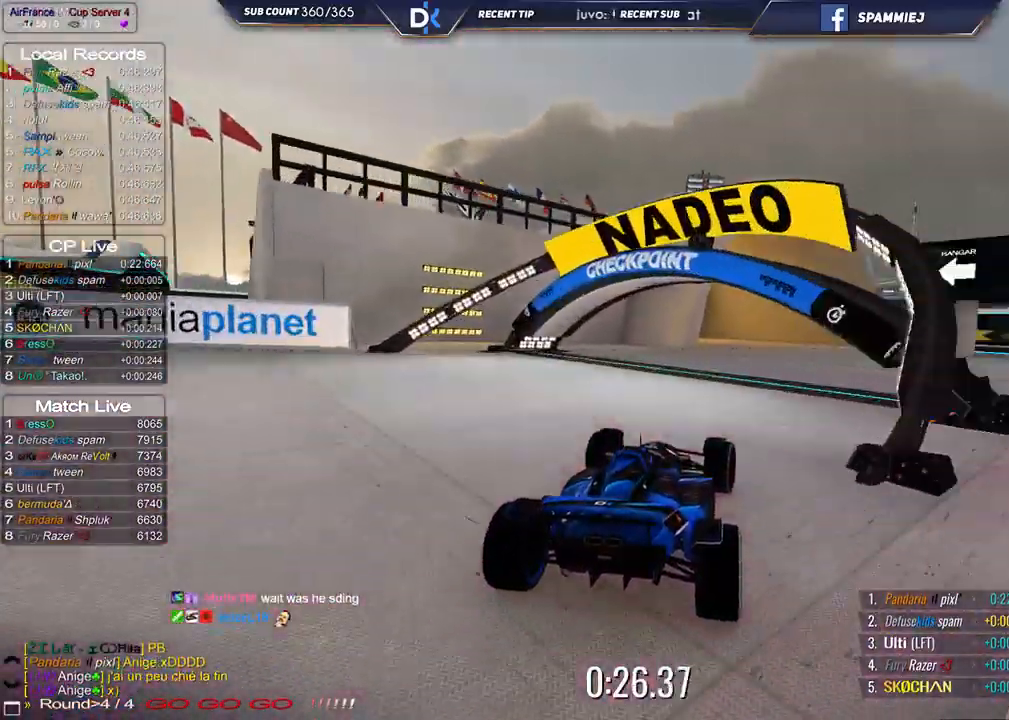
{"keys": ["left", "up"], "events": [[67, "right", "up"], [83, "left", "down"]]}
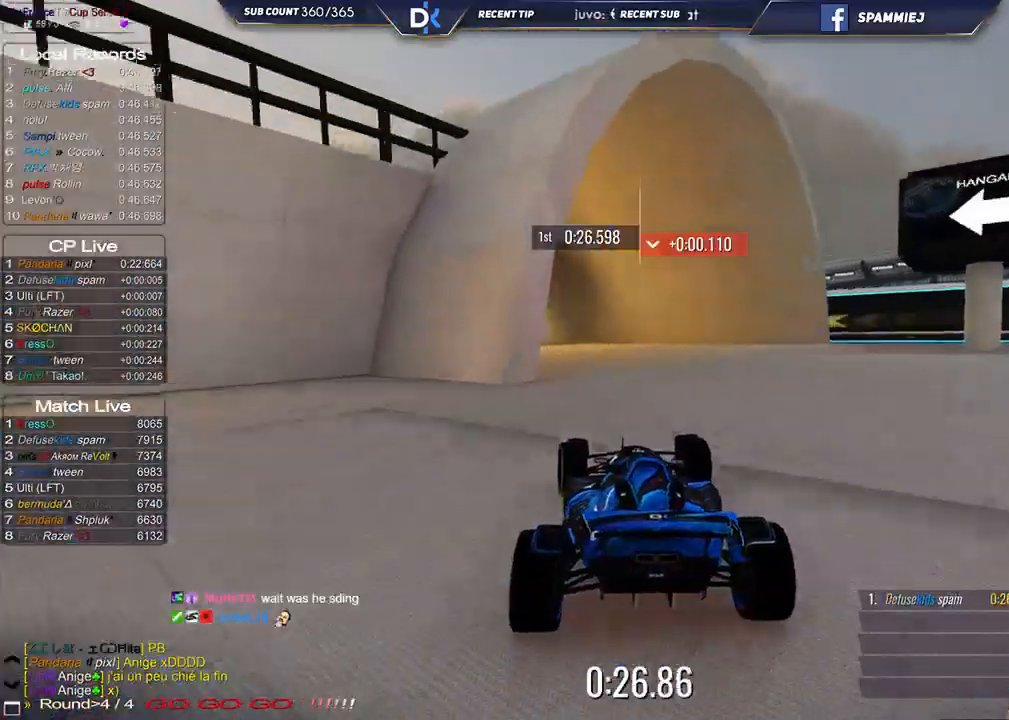
{"keys": ["left", "up"], "events": []}
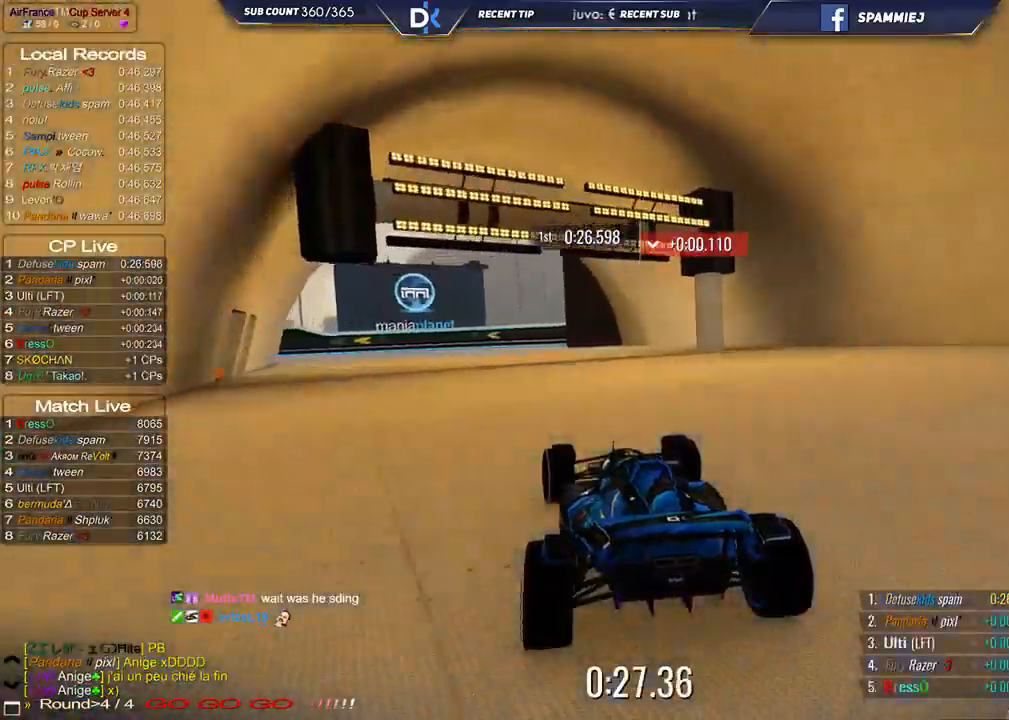
{"keys": ["left", "up"], "events": []}
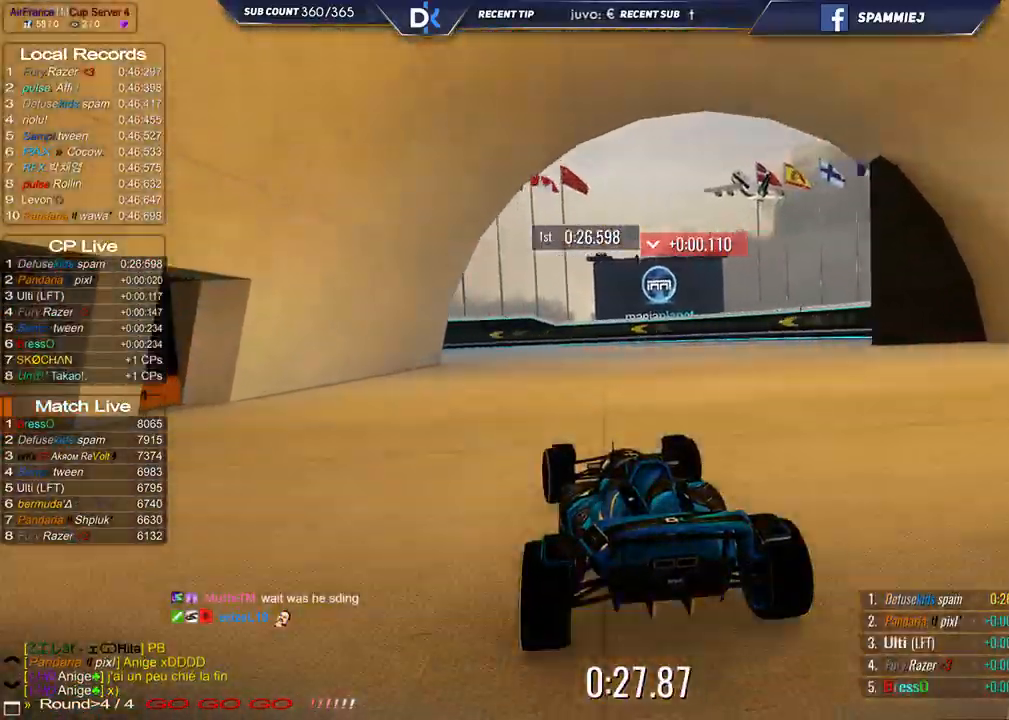
{"keys": ["down", "left", "up"], "events": [[267, "down", "down"]]}
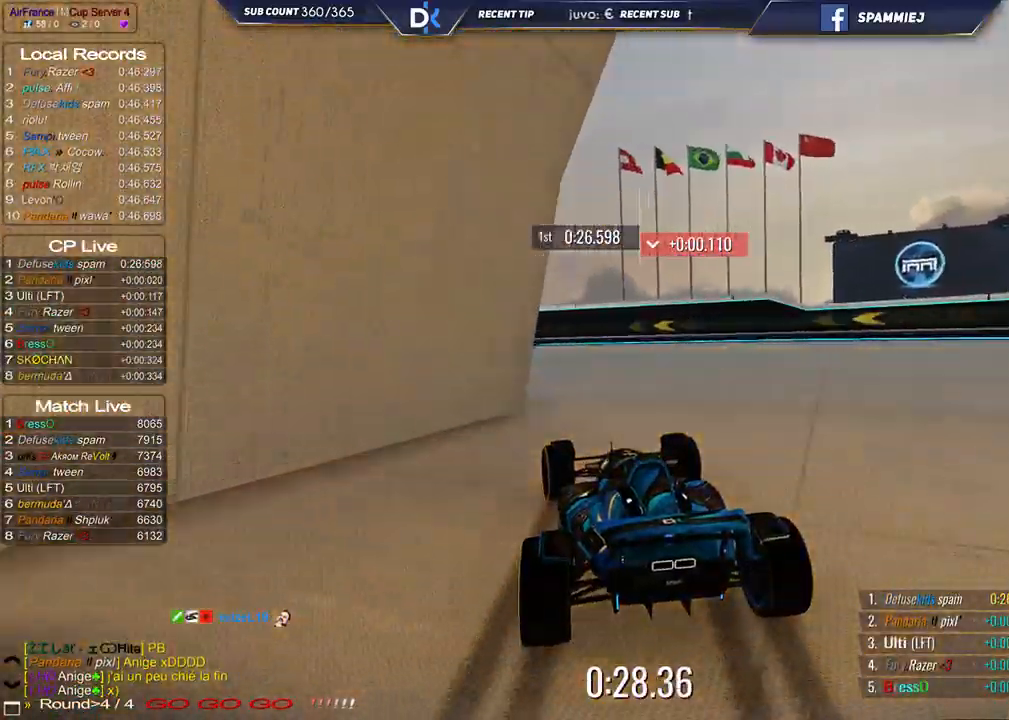
{"keys": ["left", "up"], "events": [[467, "down", "up"]]}
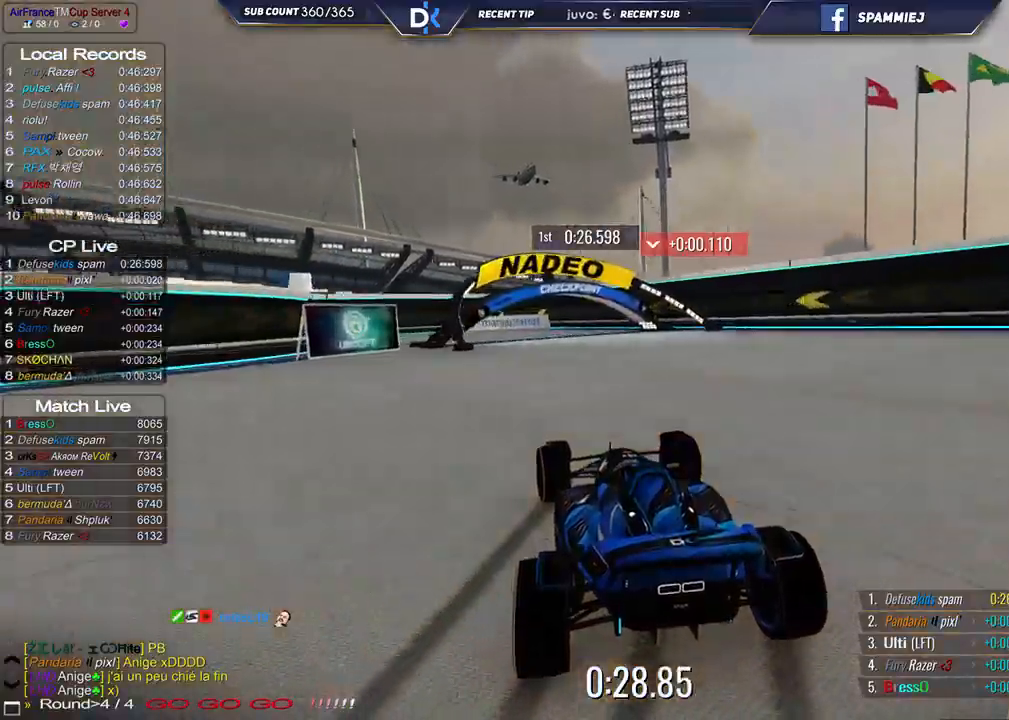
{"keys": ["down", "left", "up"], "events": [[433, "down", "down"]]}
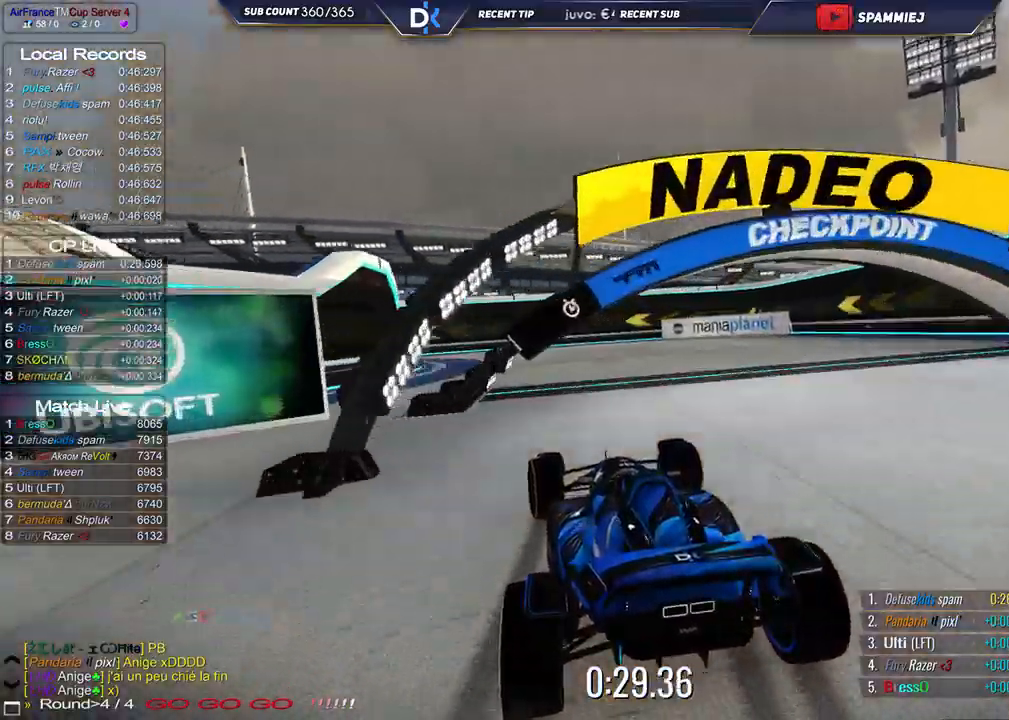
{"keys": ["down", "left", "up"], "events": [[183, "down", "up"], [500, "down", "down"]]}
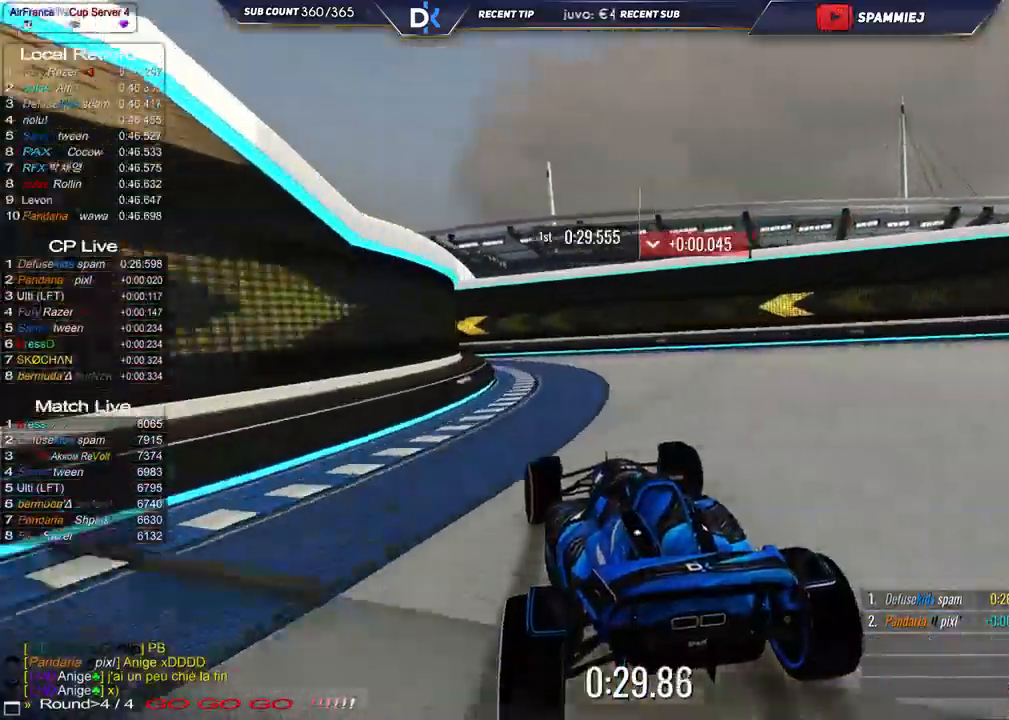
{"keys": ["left", "up"], "events": [[117, "down", "up"]]}
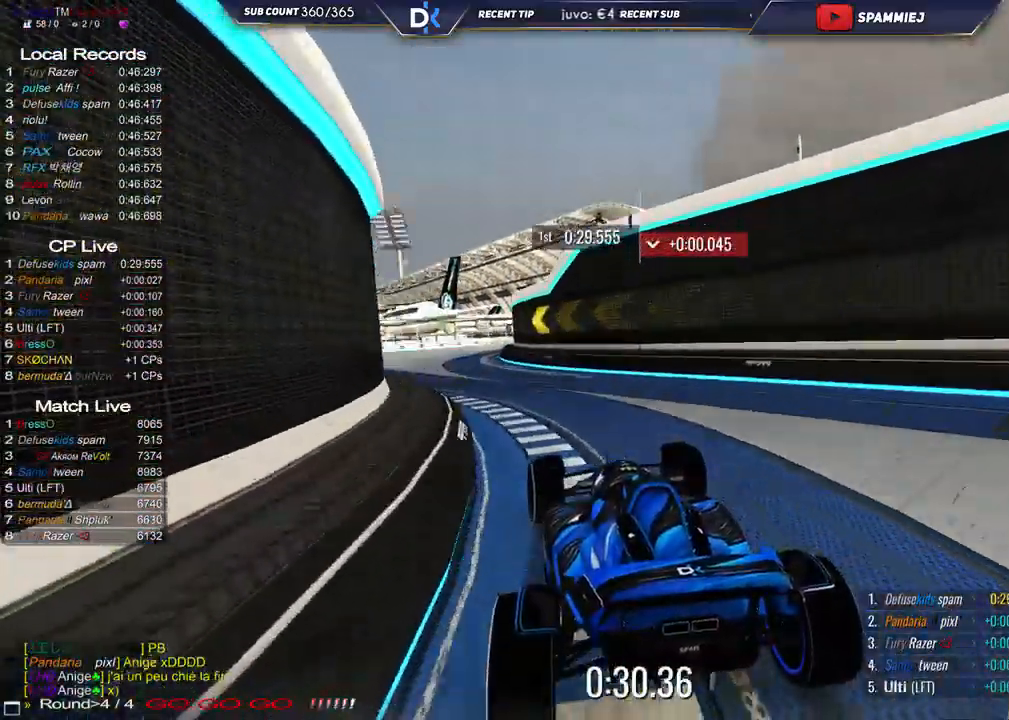
{"keys": ["right", "up"], "events": [[183, "left", "up"], [250, "right", "down"]]}
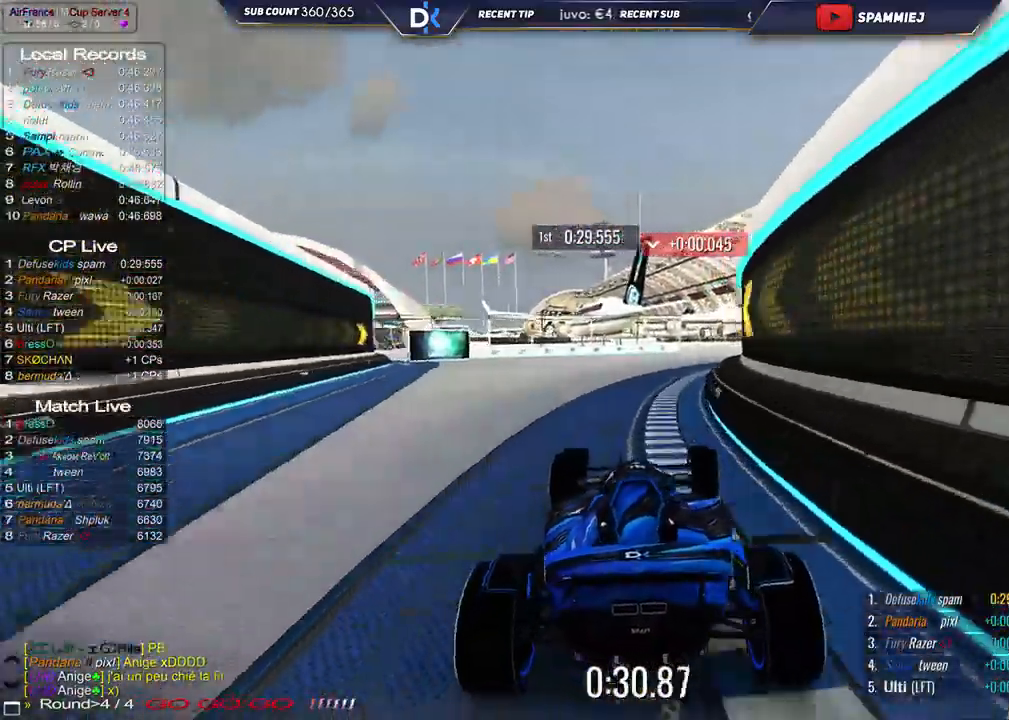
{"keys": ["left", "up"], "events": [[283, "right", "up"], [317, "left", "down"]]}
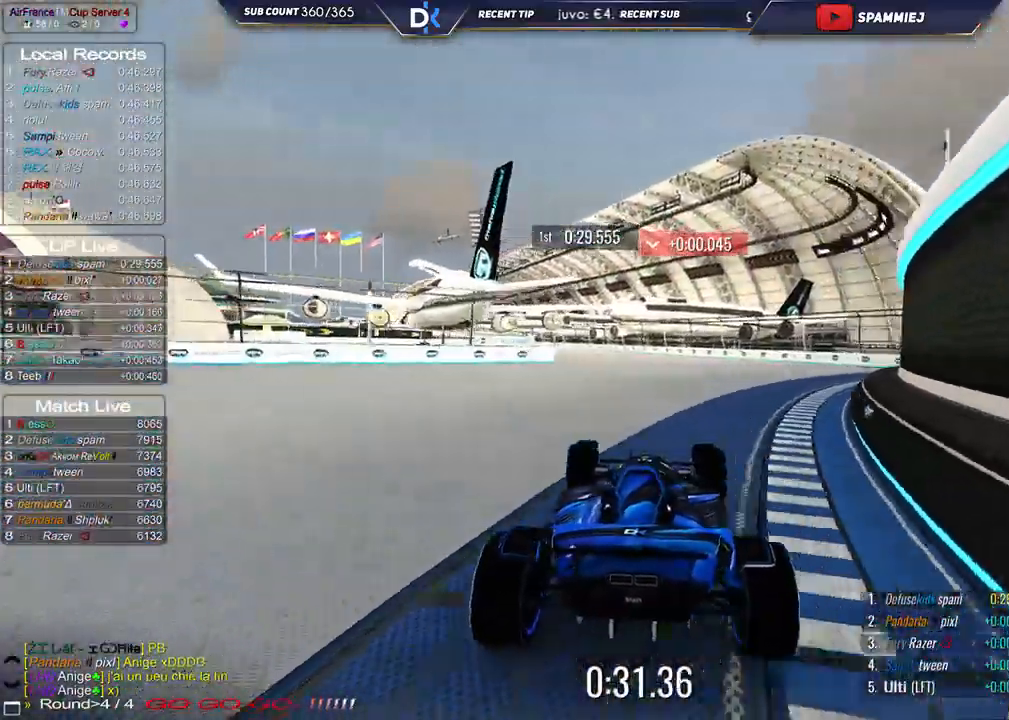
{"keys": ["down", "left", "up"], "events": [[317, "down", "down"]]}
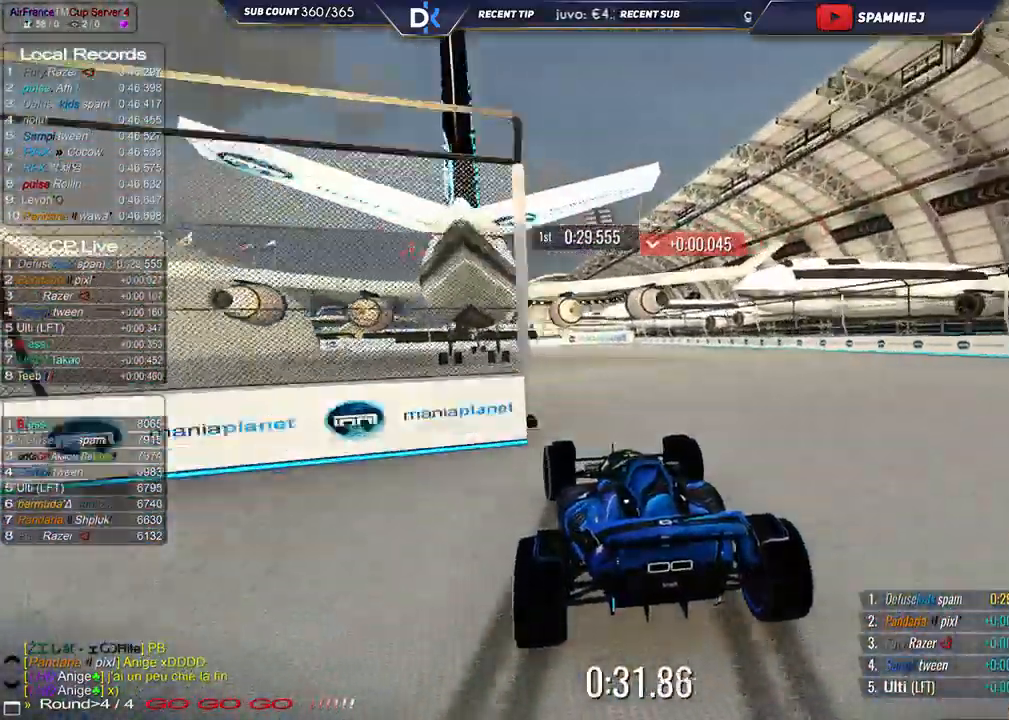
{"keys": ["left", "up"], "events": [[283, "down", "up"]]}
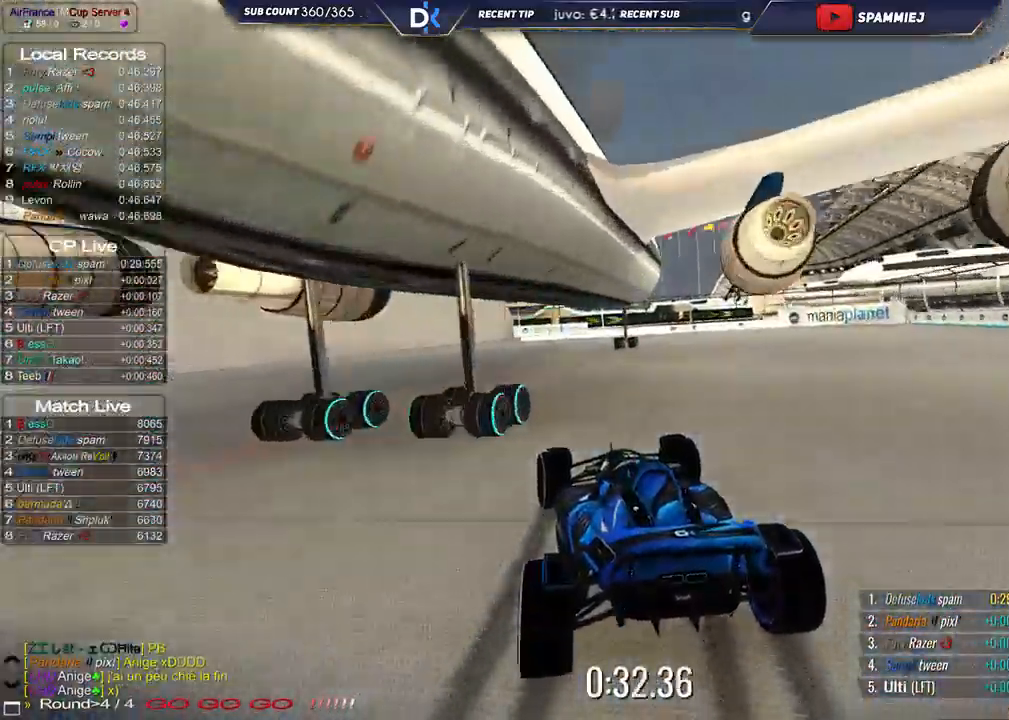
{"keys": ["right", "up"], "events": [[233, "left", "up"], [267, "right", "down"]]}
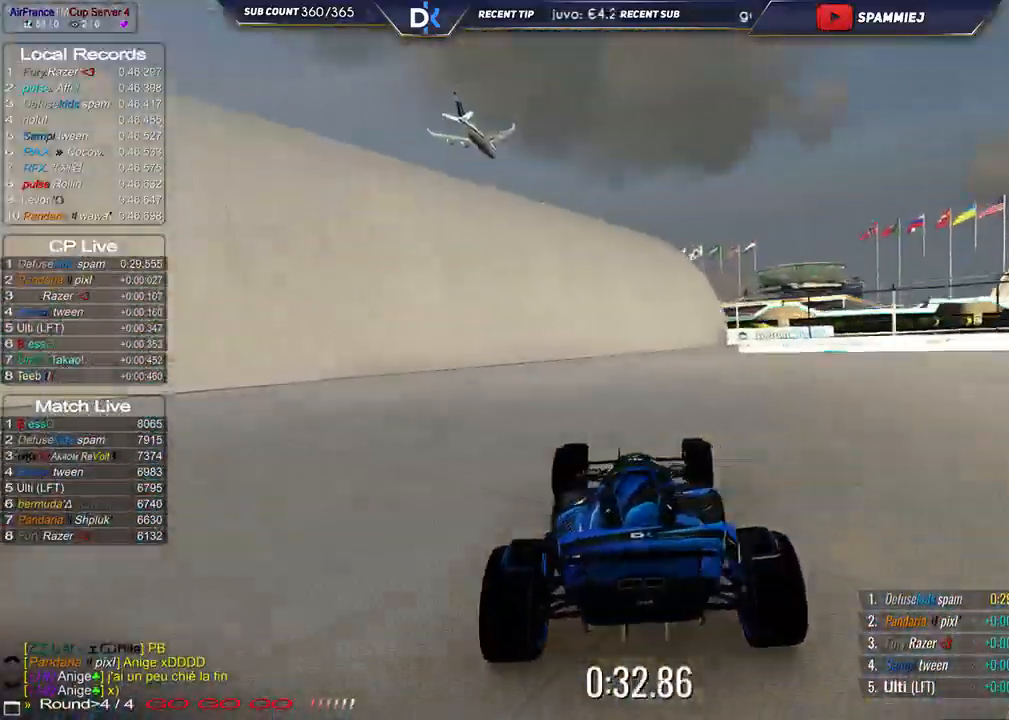
{"keys": ["right", "up"], "events": [[150, "down", "down"], [433, "down", "up"]]}
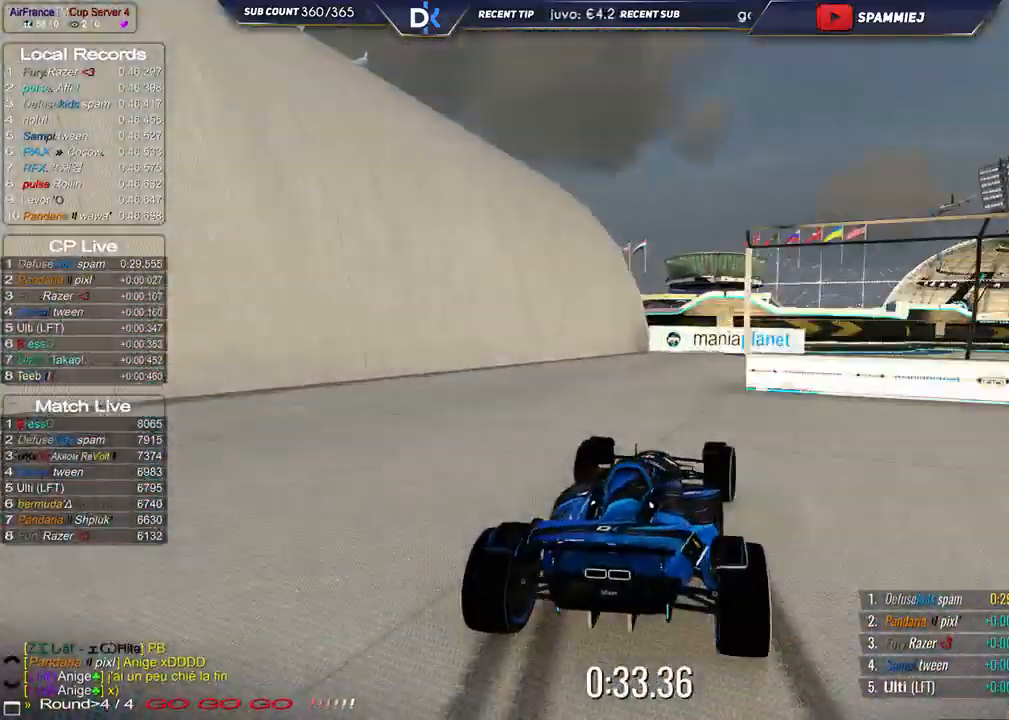
{"keys": ["right", "up"], "events": []}
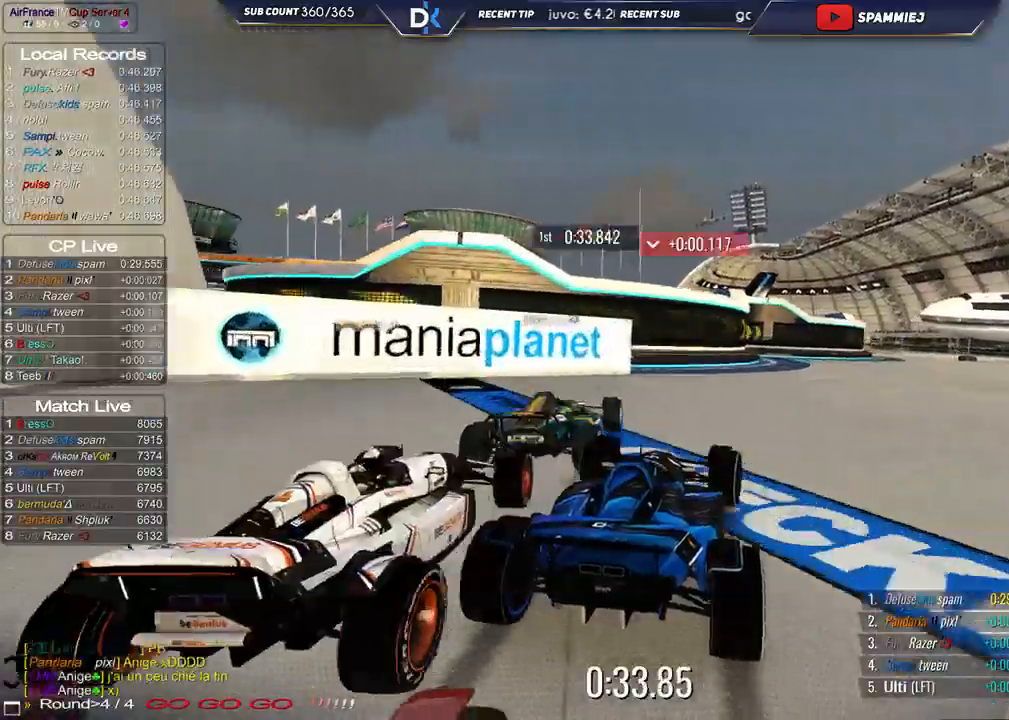
{"keys": ["right", "up"], "events": []}
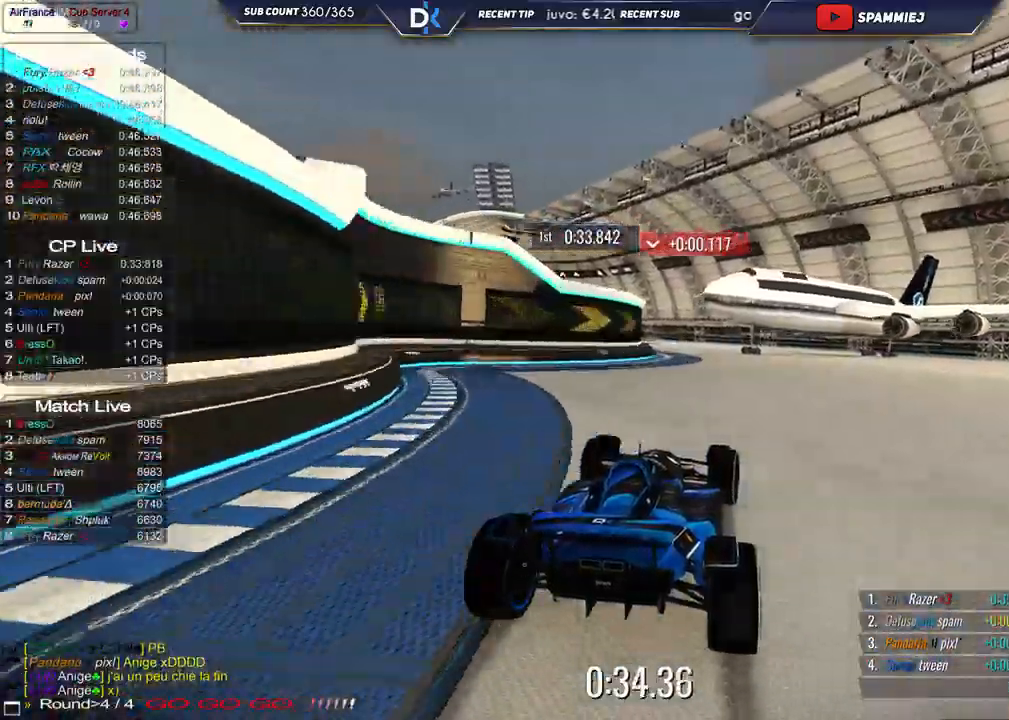
{"keys": ["up"], "events": [[67, "right", "up"], [200, "right", "down"], [333, "right", "up"]]}
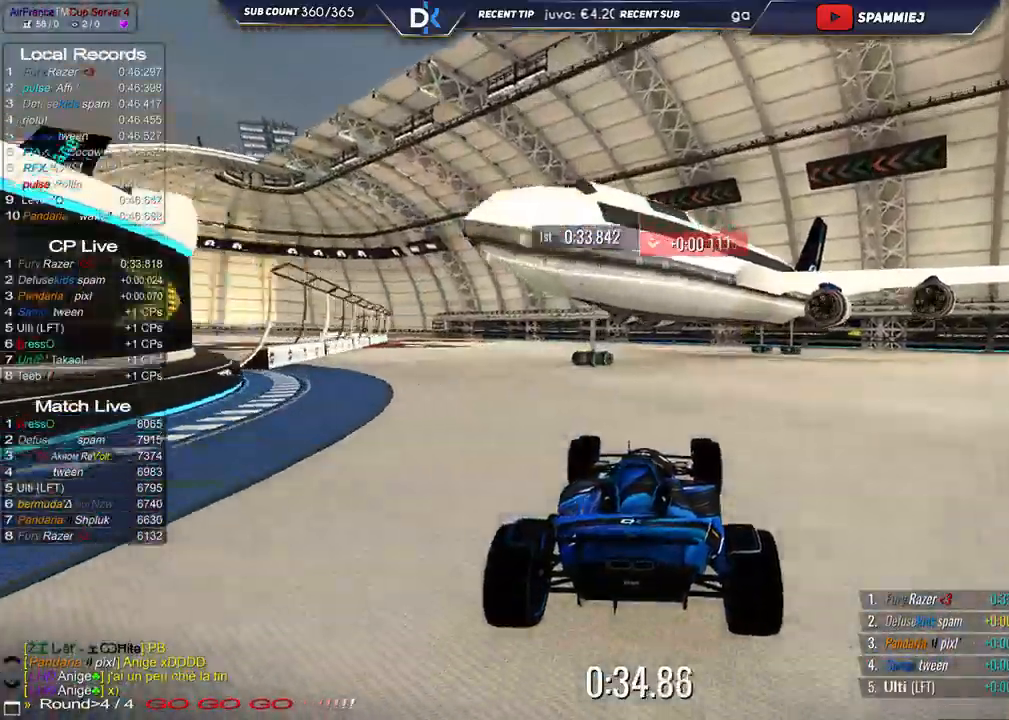
{"keys": ["left", "up"], "events": [[183, "left", "down"]]}
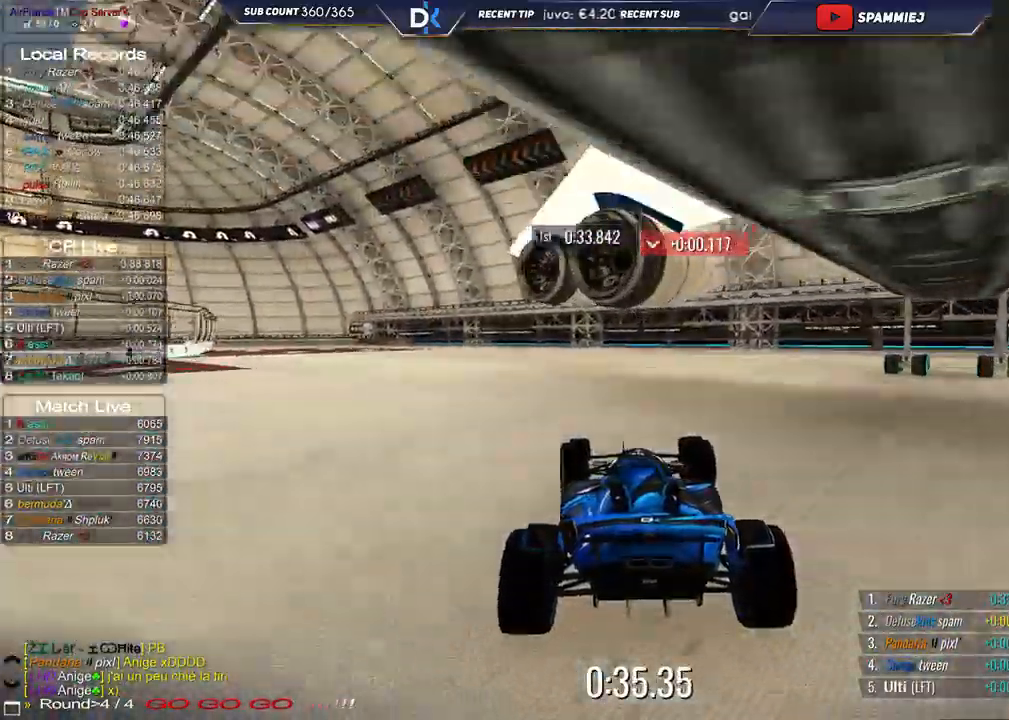
{"keys": ["down", "left", "up"], "events": [[317, "down", "down"]]}